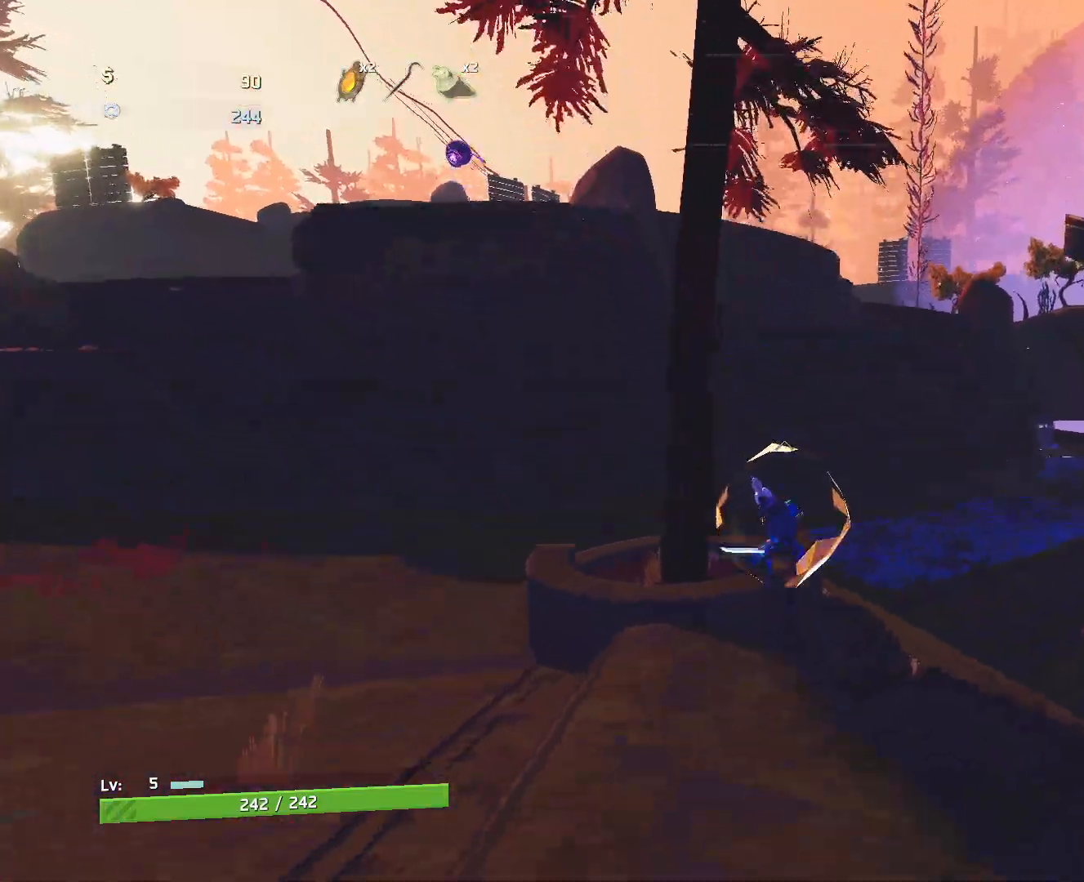
Gameplay with keyboard and mouse; each line is a JSON object with the keys and mouse buttons held at the frame after it. "events" lists presses ("down") and releases ("up") of "a", "ctrl", "d", "e", "f", "q", "r", "s", "shift", "space", "w", "mouse_left", "mouse_wheel", "mouse_right", "mouse_mb4" and "mouse_mb5" between this image and that frame as [ms after this image, input, new state], when the widget could be followed in between. "mouse_left", "mouse_wheel", "mouse_right", "mouse_mb4", "mouse_mb5" = the "left", "wheel", "right", "mb4", "mb5" buttons of the "mouse" list. No other keys are recorded. "wheel" means that the mouse wheel is clicked or scrolled. Mouse movement is not recorded.
{"keys": ["w"], "mouse": ["left"], "events": [[117, "space", "down"], [350, "space", "up"], [467, "mouse_left", "down"]]}
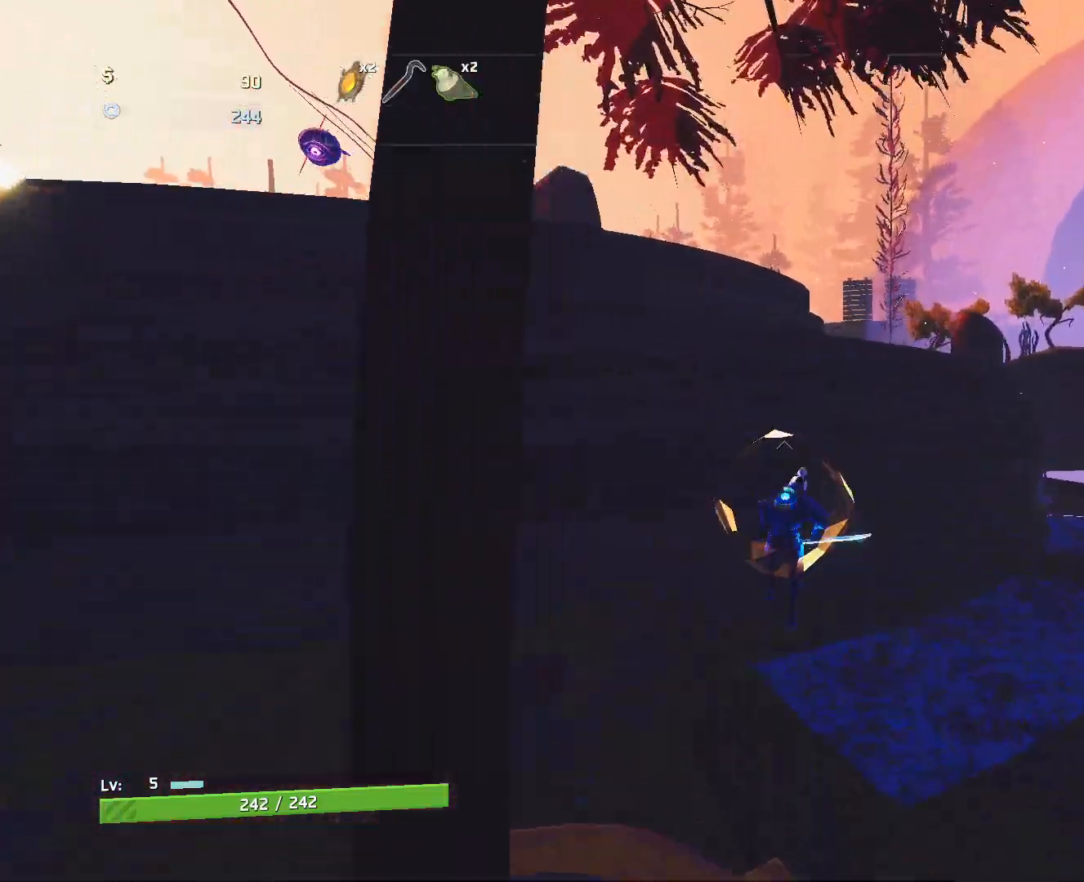
{"keys": ["w"], "mouse": [], "events": [[83, "space", "down"], [117, "mouse_left", "up"], [383, "space", "up"]]}
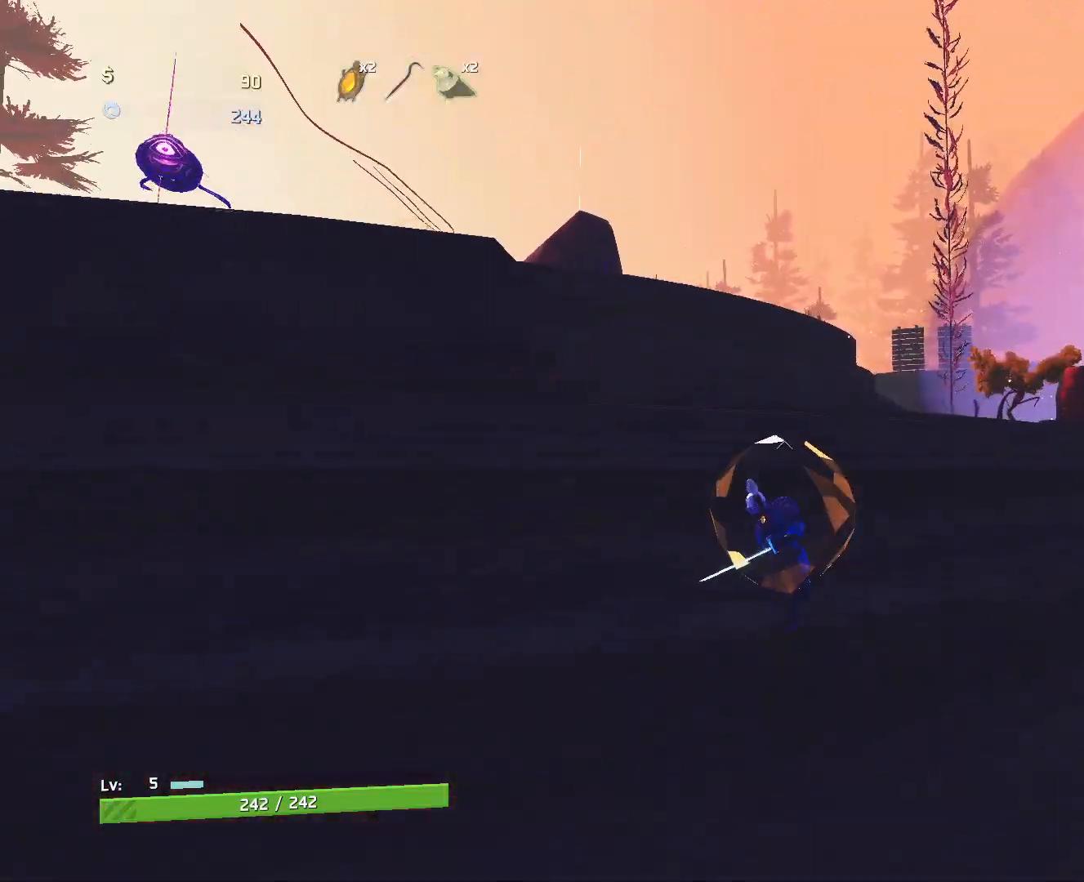
{"keys": ["w"], "mouse": [], "events": [[67, "mouse_right", "down"], [383, "mouse_right", "up"]]}
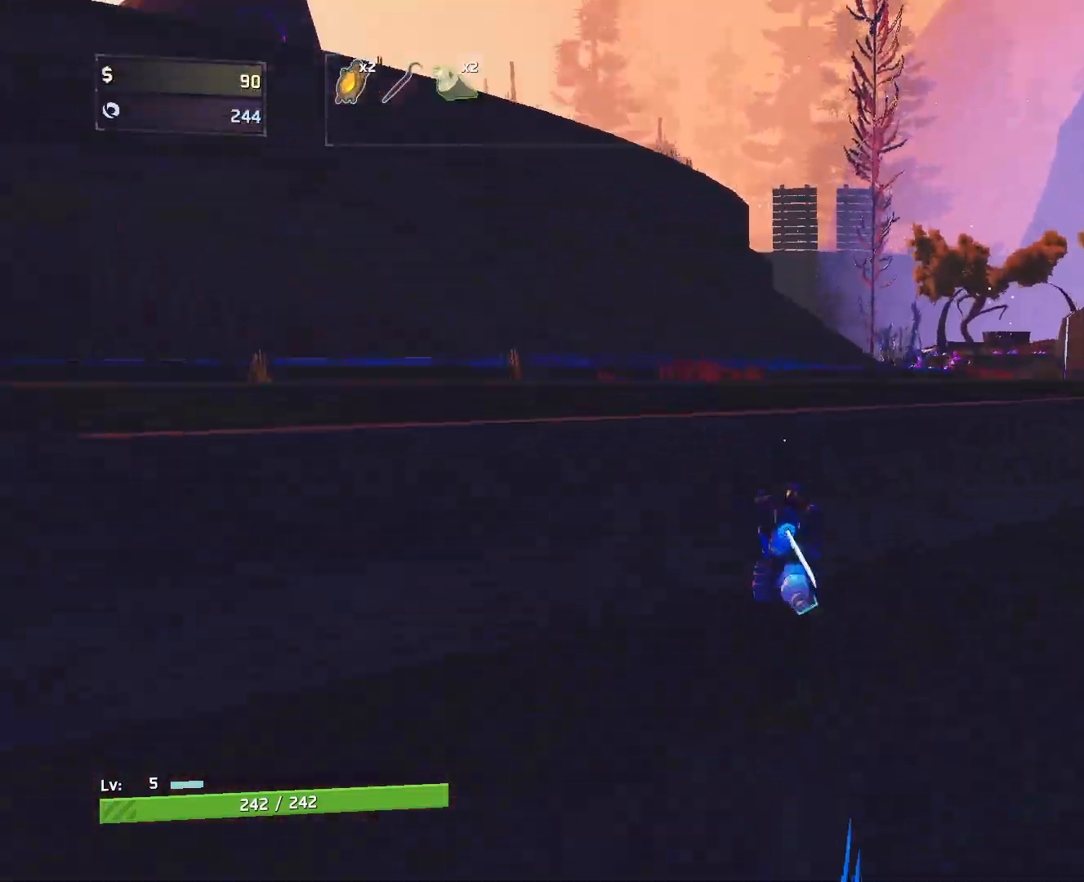
{"keys": ["w"], "mouse": [], "events": [[150, "shift", "down"], [300, "space", "down"], [317, "shift", "up"], [500, "space", "up"]]}
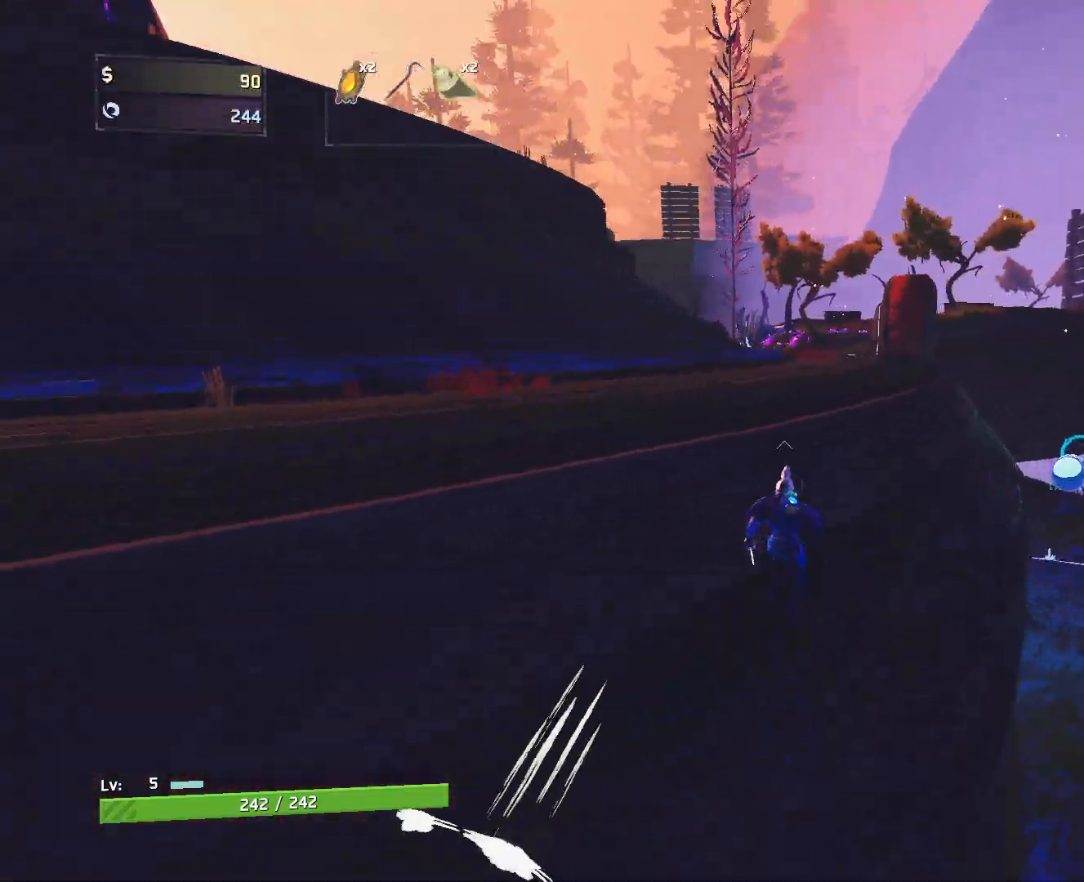
{"keys": ["space", "w"], "mouse": [], "events": [[150, "a", "down"], [217, "space", "down"], [250, "a", "up"]]}
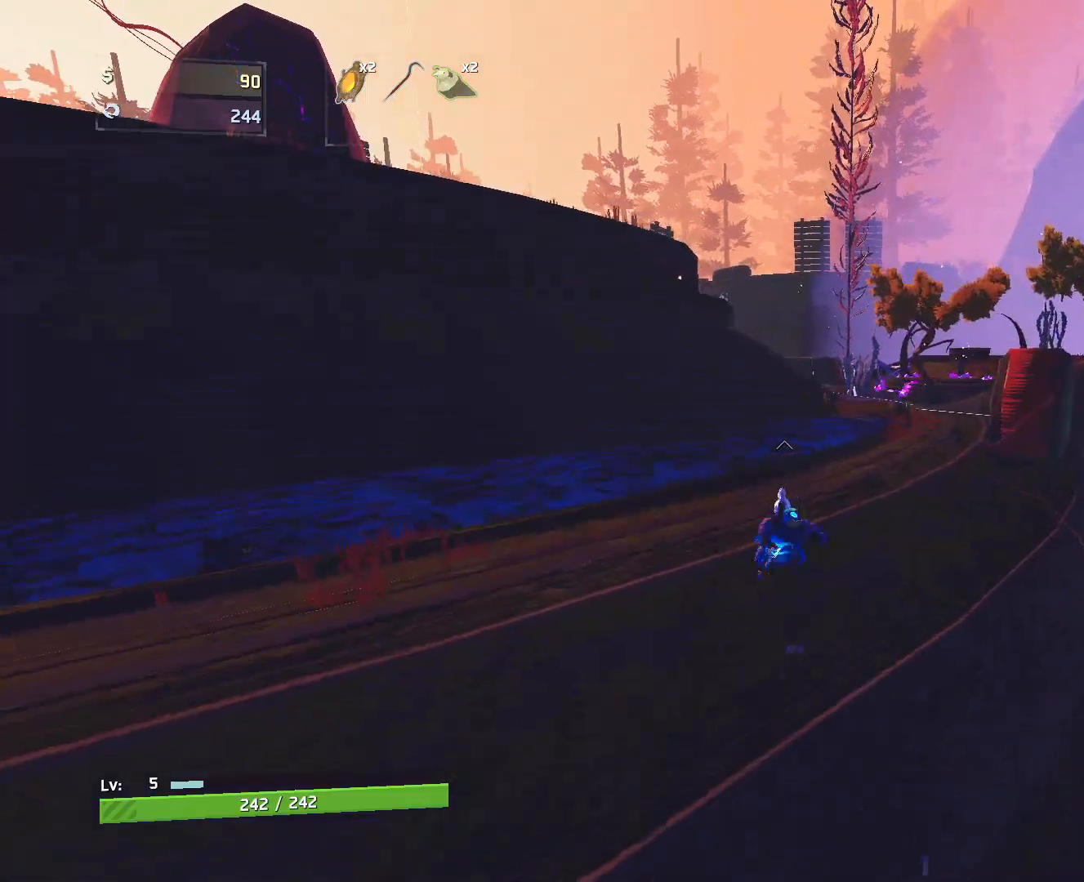
{"keys": ["w"], "mouse": [], "events": [[17, "space", "up"], [317, "space", "down"], [450, "space", "up"]]}
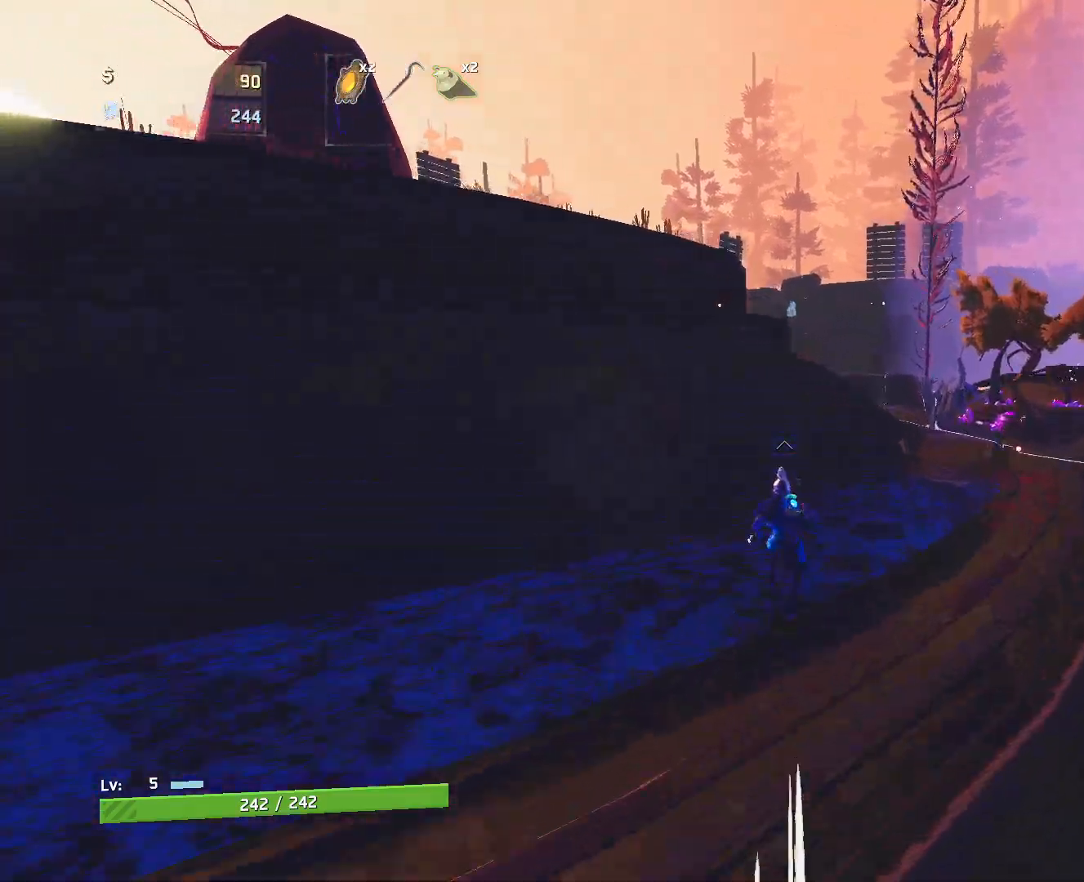
{"keys": ["w"], "mouse": [], "events": [[67, "space", "down"], [250, "space", "up"]]}
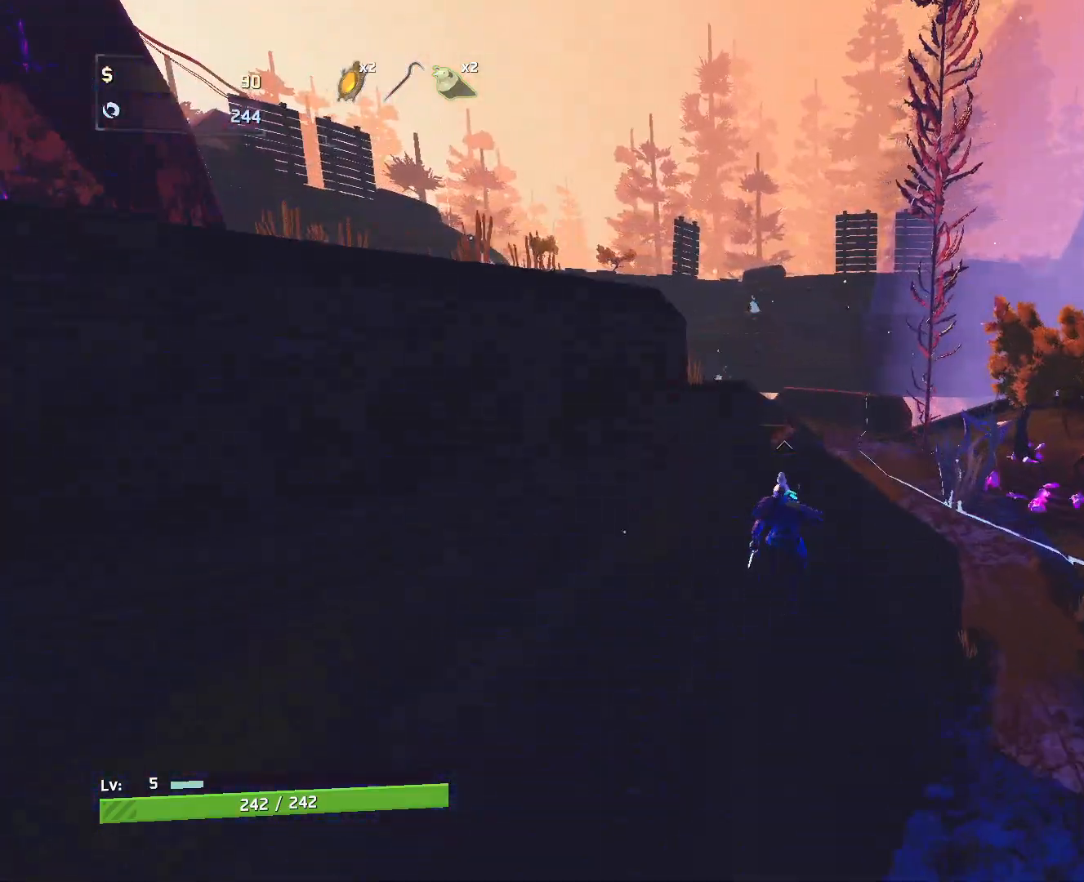
{"keys": ["w"], "mouse": [], "events": []}
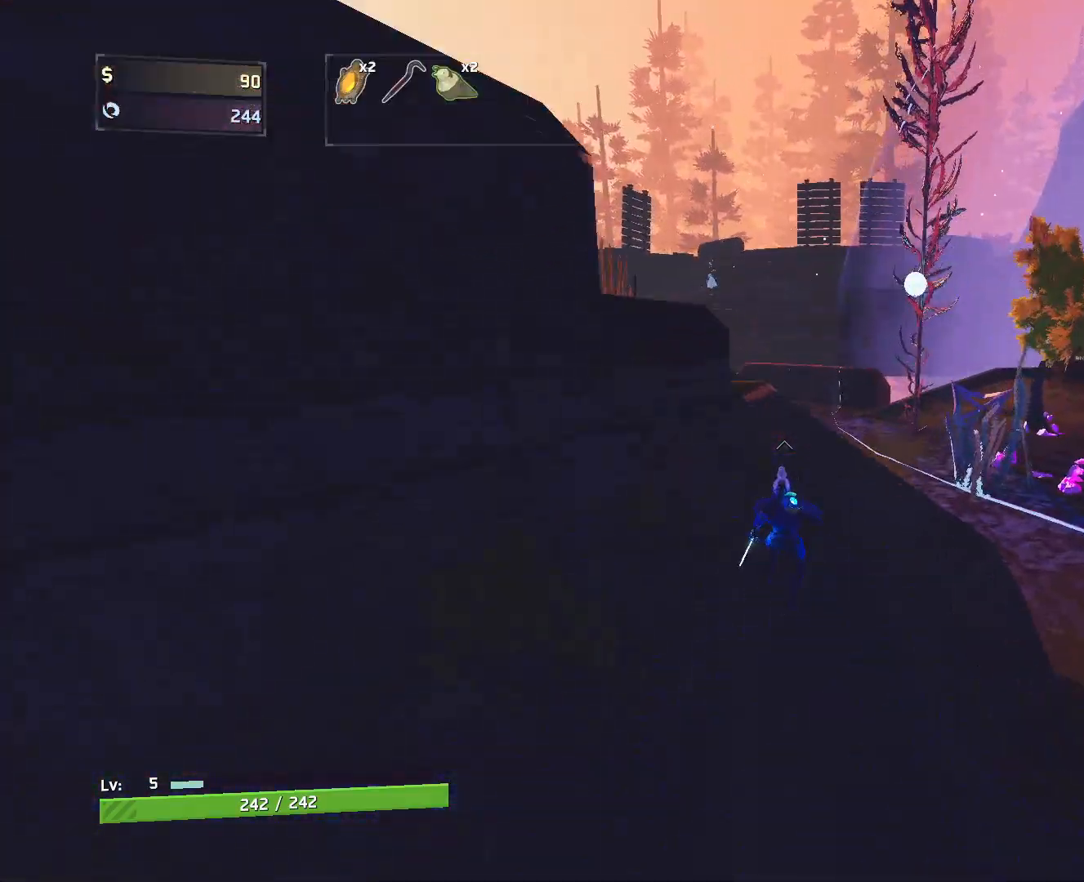
{"keys": ["a", "w"], "mouse": [], "events": [[33, "space", "down"], [200, "space", "up"], [483, "a", "down"]]}
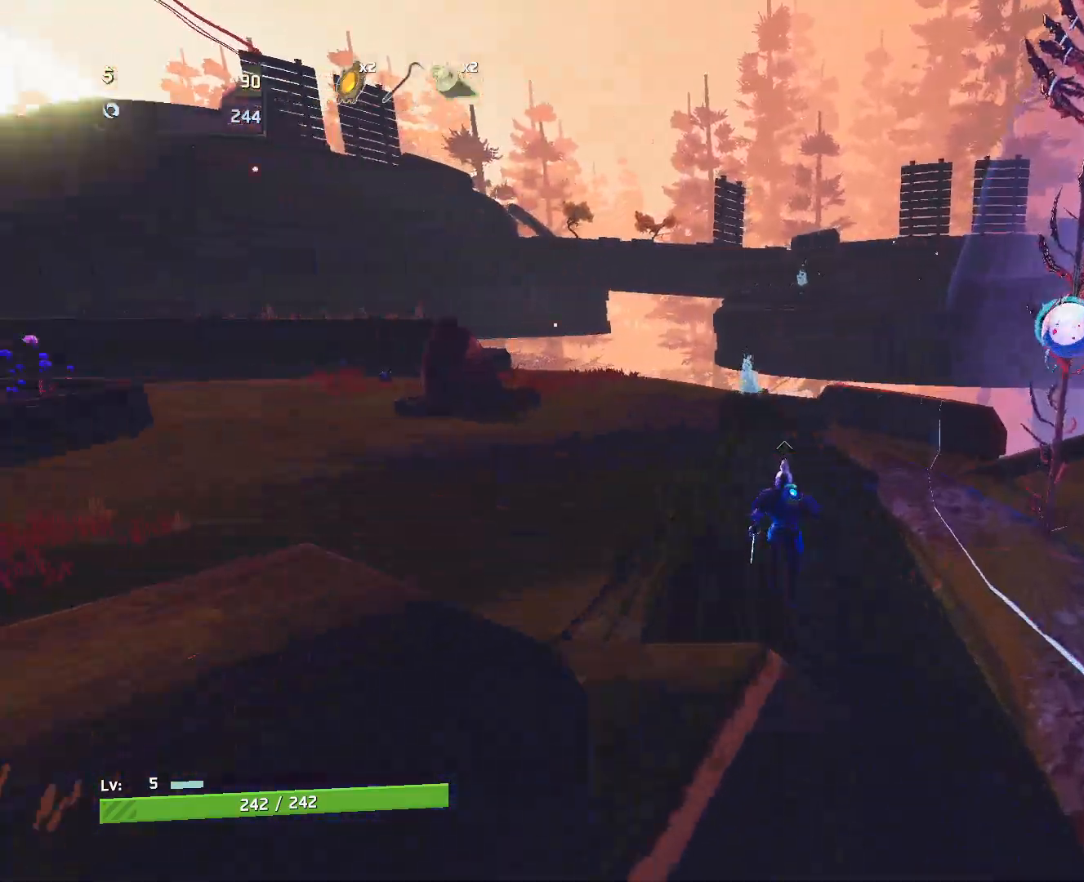
{"keys": ["a", "w"], "mouse": [], "events": [[117, "space", "down"], [283, "space", "up"]]}
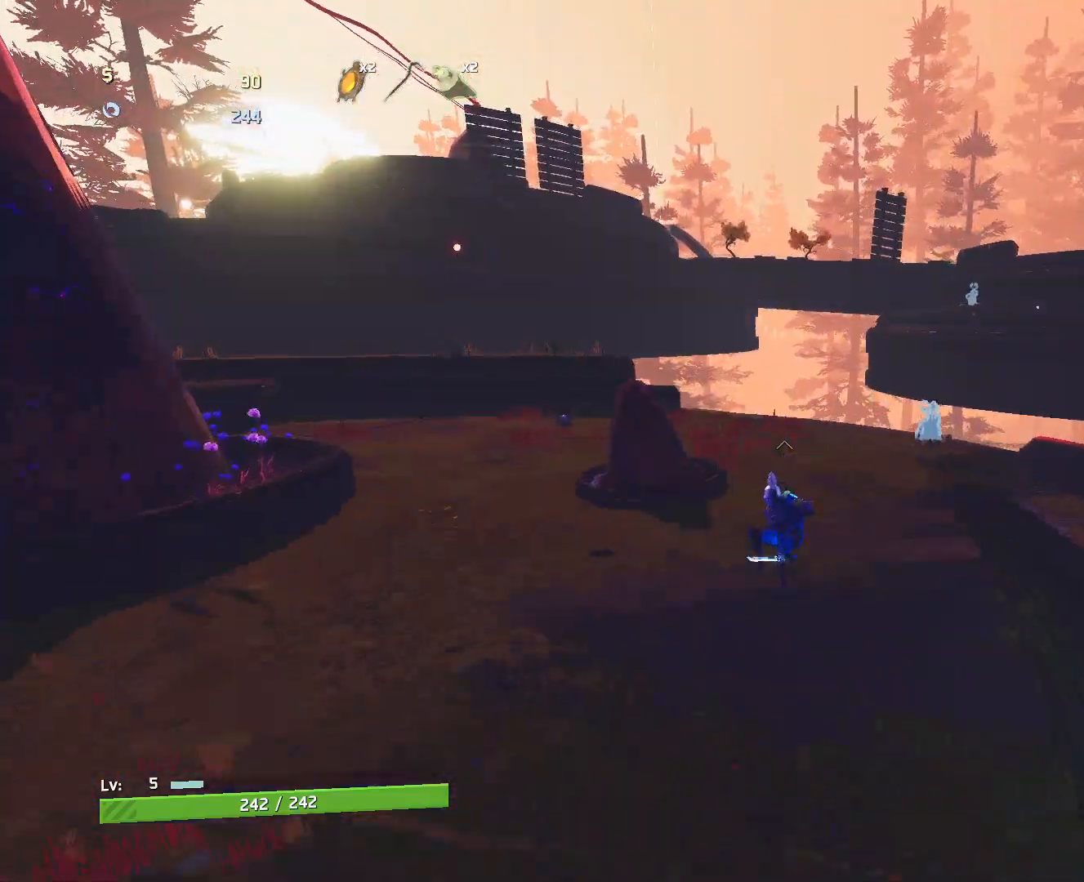
{"keys": ["a", "w"], "mouse": [], "events": [[100, "d", "down"], [267, "d", "up"]]}
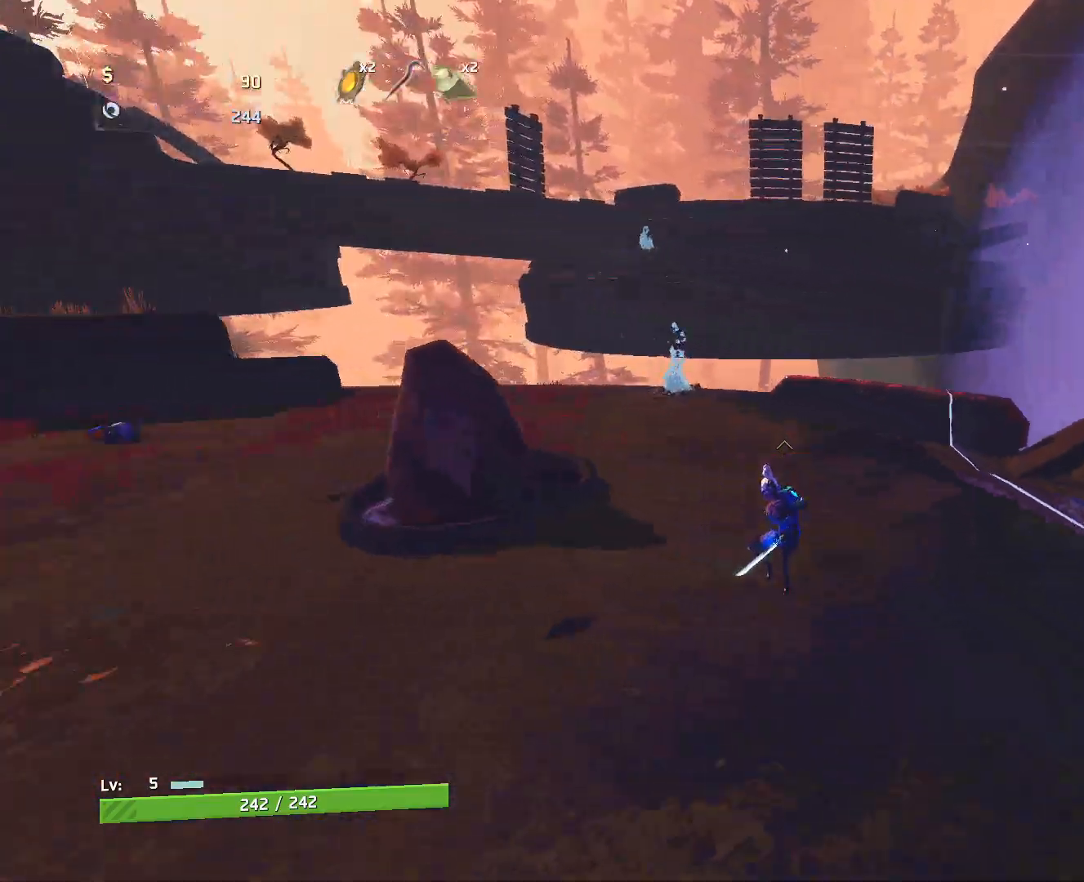
{"keys": ["a", "w"], "mouse": [], "events": []}
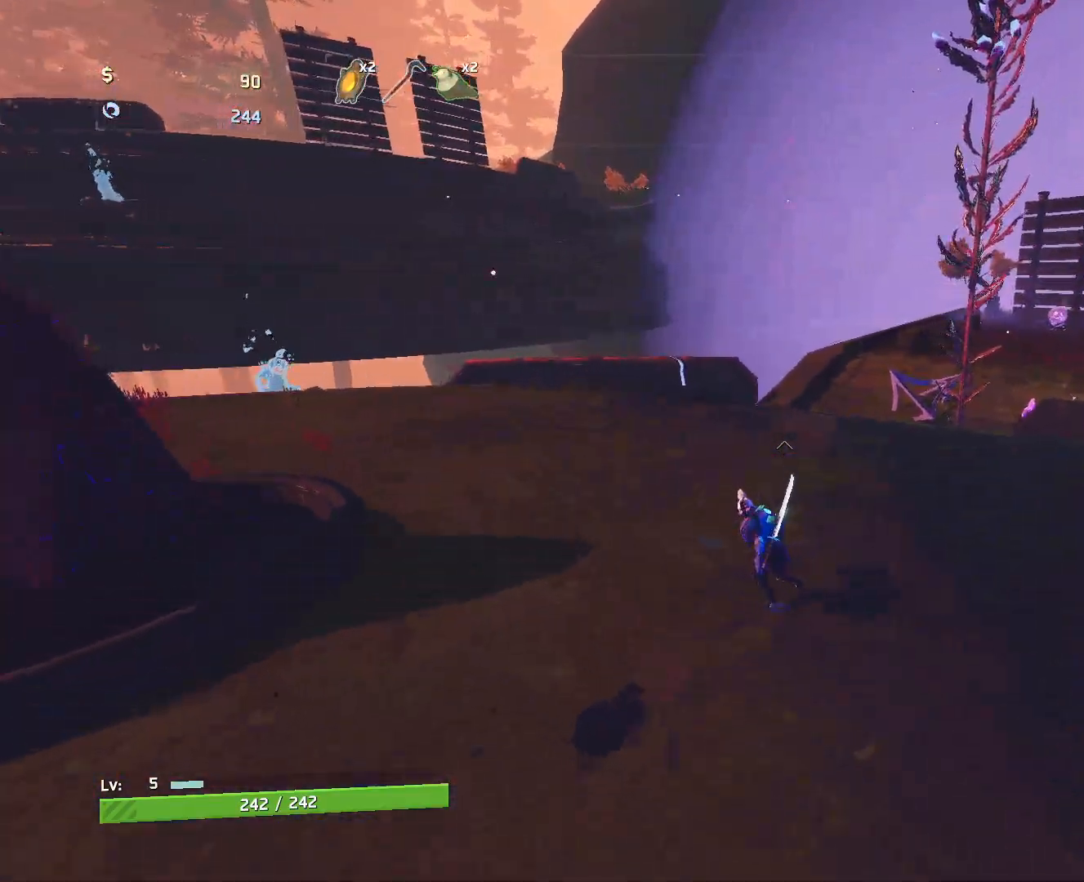
{"keys": ["a", "s"], "mouse": [], "events": [[217, "w", "up"], [483, "s", "down"]]}
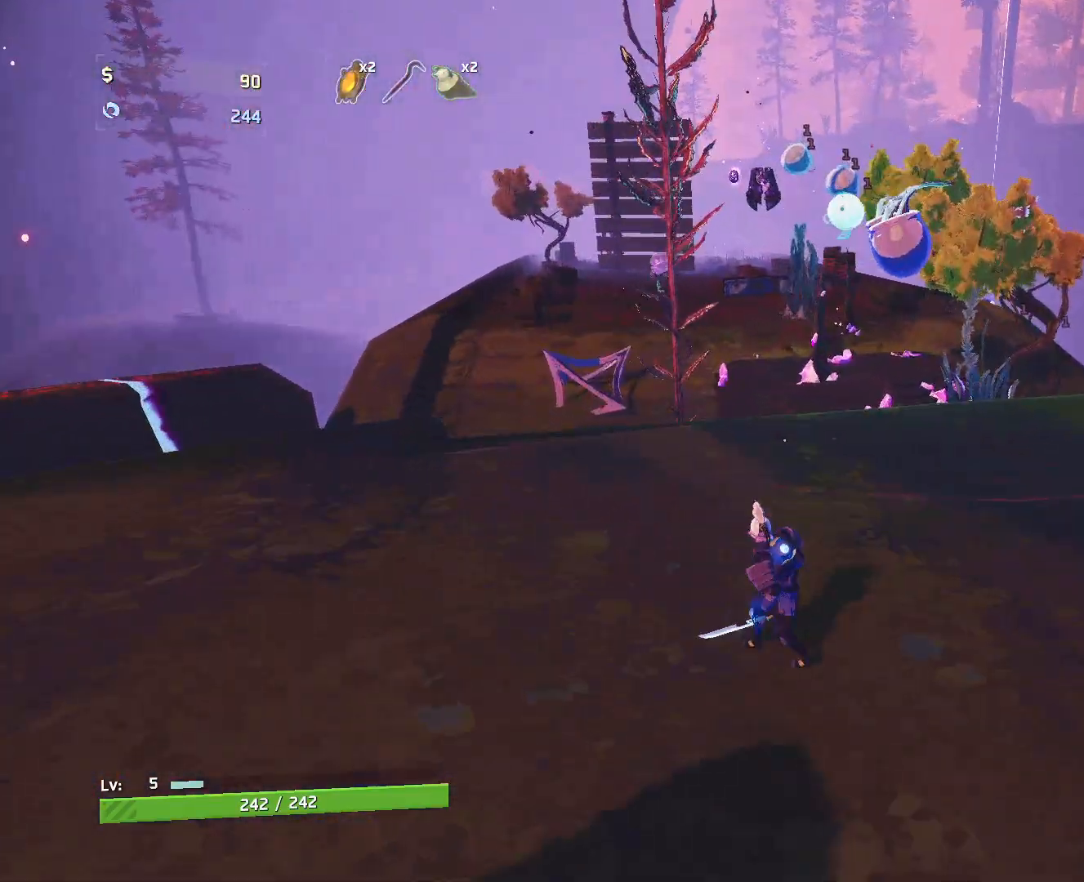
{"keys": ["d", "w"], "mouse": [], "events": [[150, "a", "up"], [150, "d", "down"], [167, "s", "up"], [250, "w", "down"], [283, "shift", "down"], [433, "shift", "up"]]}
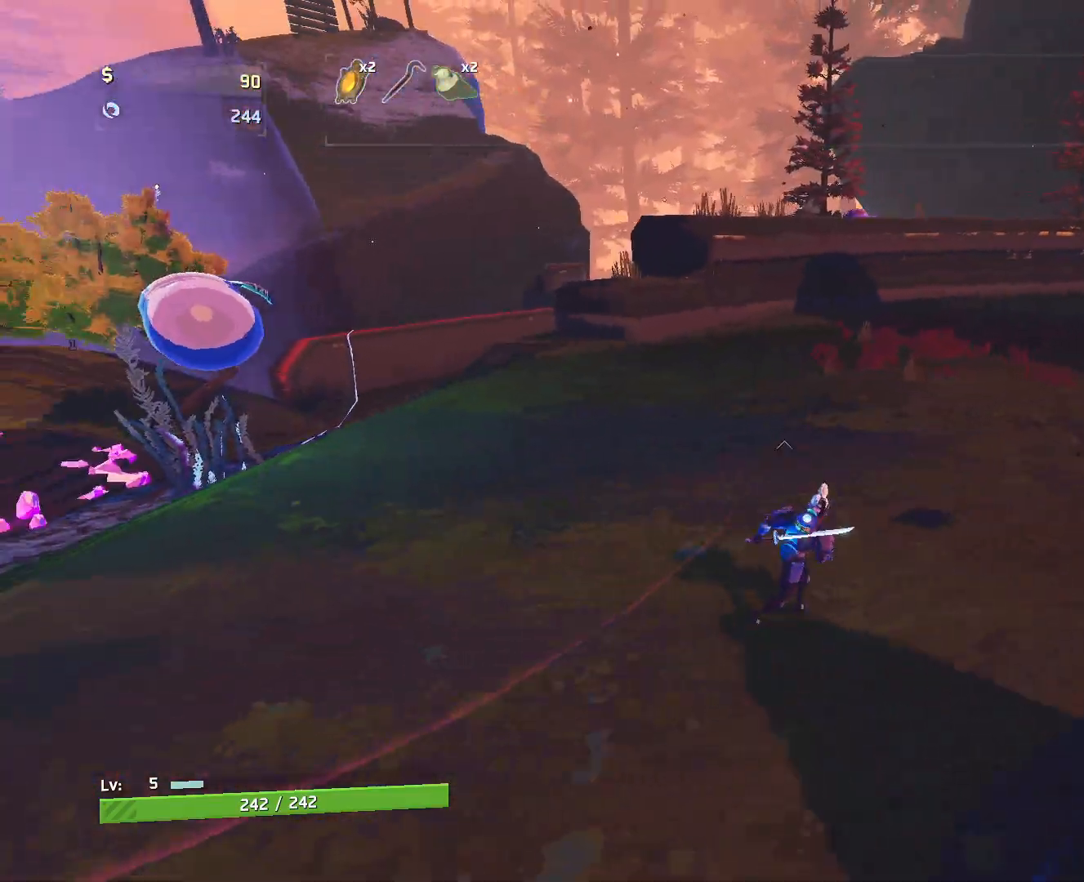
{"keys": ["d", "w"], "mouse": [], "events": [[33, "space", "down"], [183, "space", "up"]]}
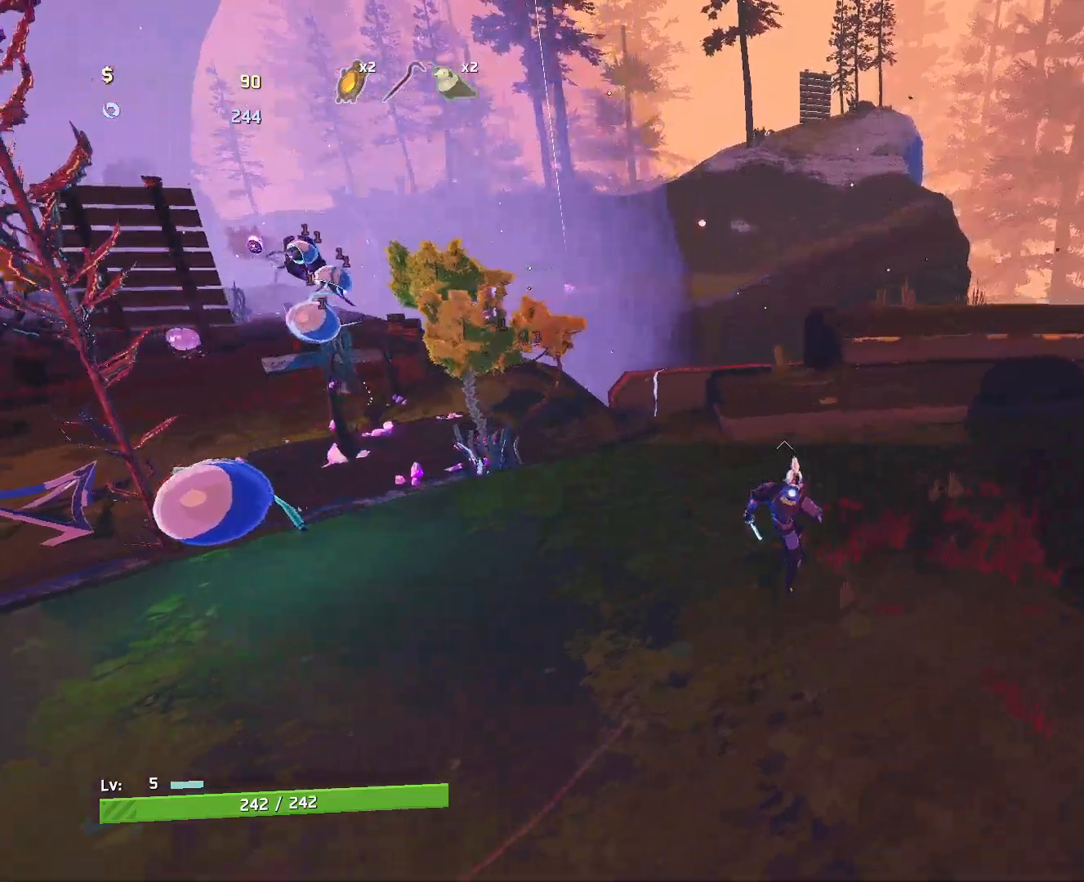
{"keys": ["d", "w"], "mouse": [], "events": []}
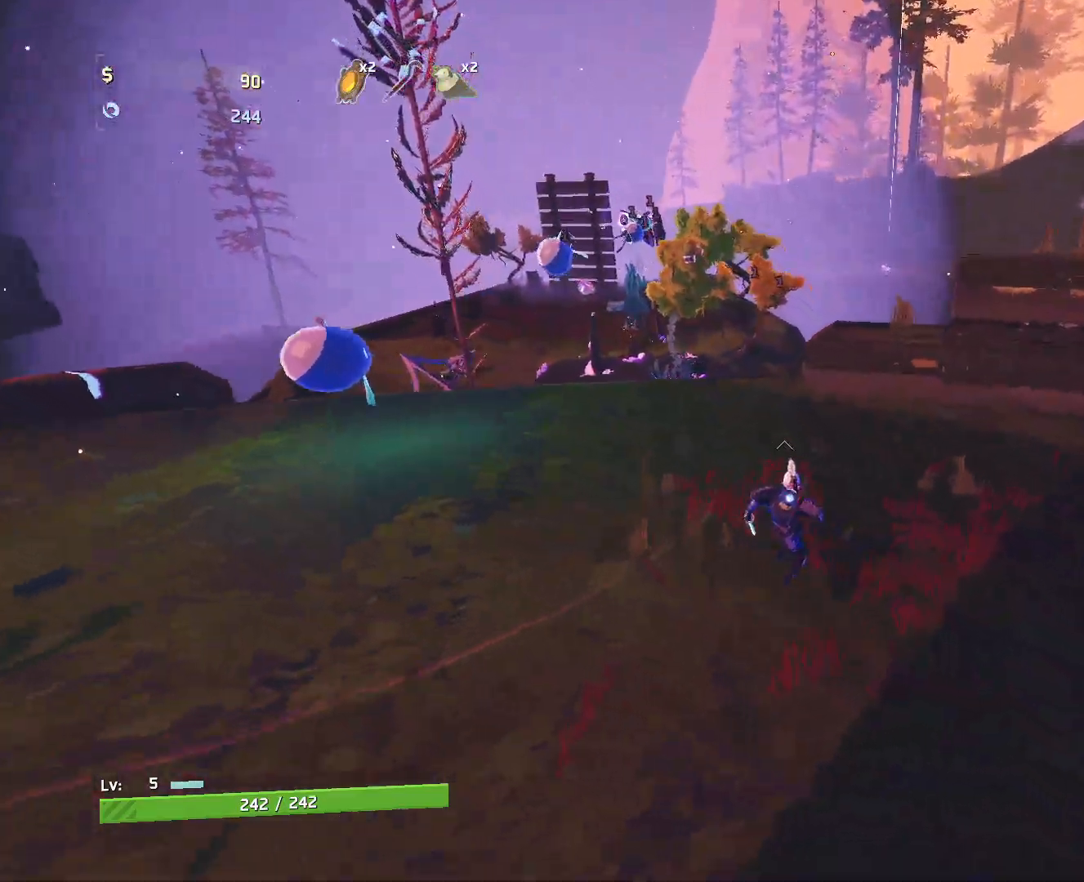
{"keys": ["d", "space", "w"], "mouse": [], "events": [[367, "space", "down"]]}
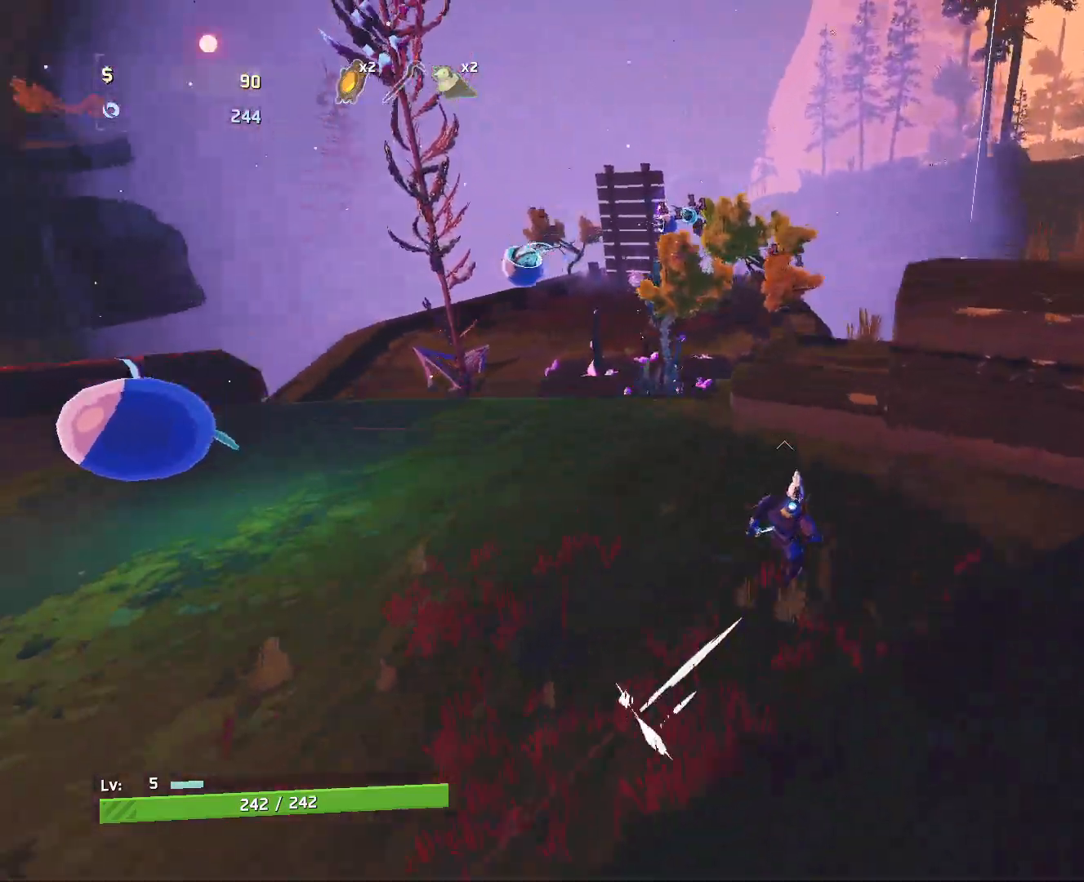
{"keys": ["d", "w"], "mouse": [], "events": [[117, "space", "up"], [317, "space", "down"], [467, "space", "up"]]}
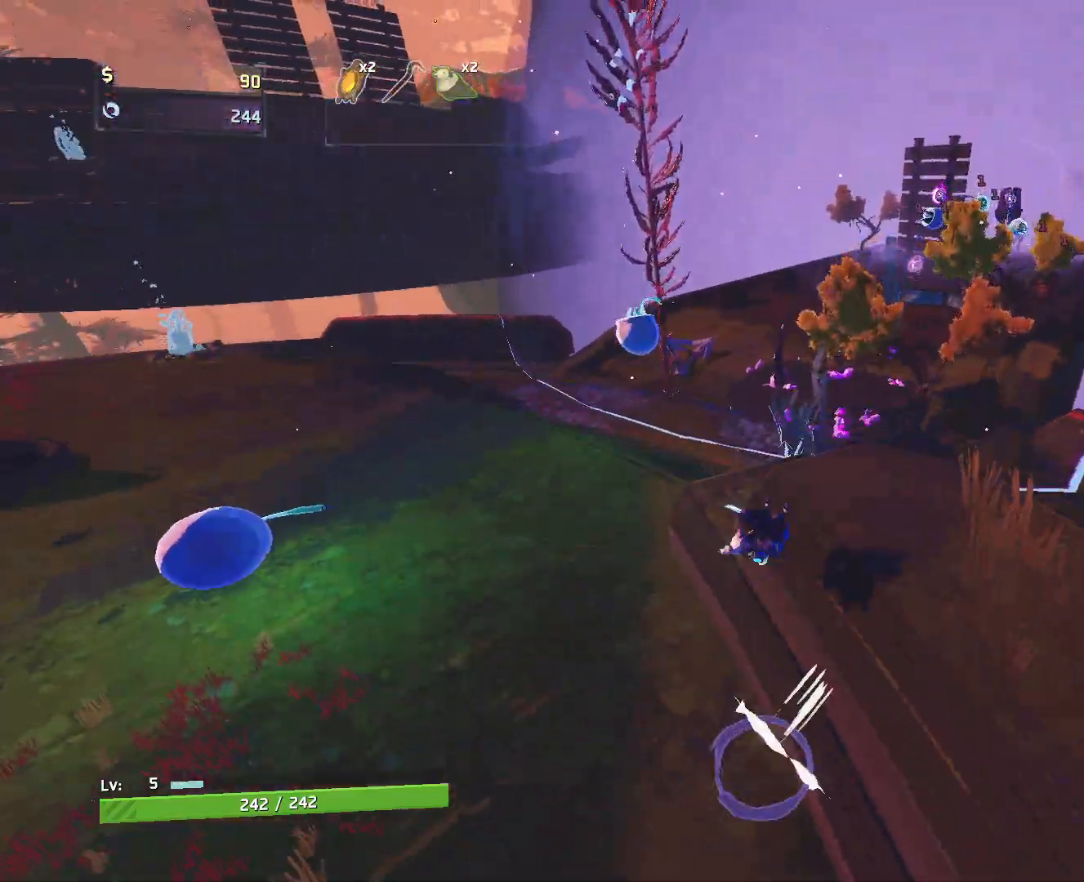
{"keys": ["a", "w"], "mouse": ["left"], "events": [[50, "mouse_left", "down"], [367, "a", "down"], [400, "d", "up"]]}
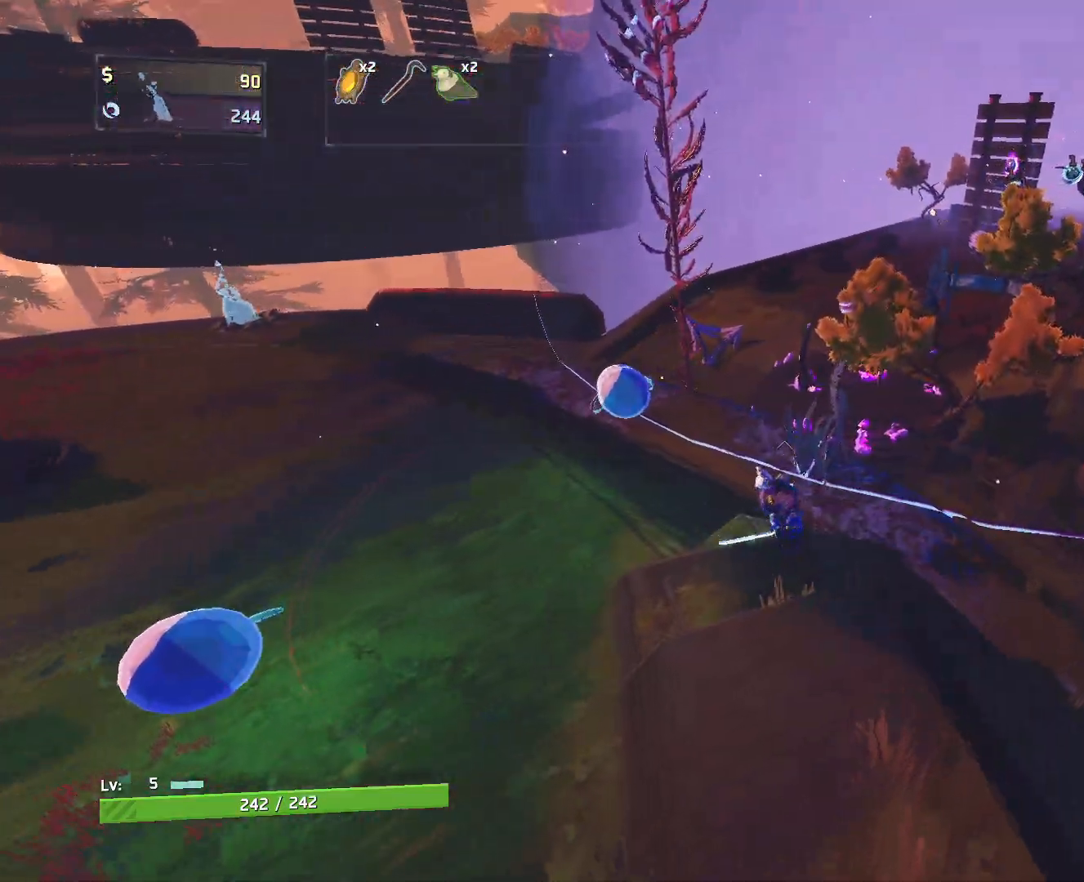
{"keys": ["a", "w"], "mouse": ["left"], "events": [[150, "a", "up"], [150, "d", "down"], [233, "a", "down"], [267, "d", "up"]]}
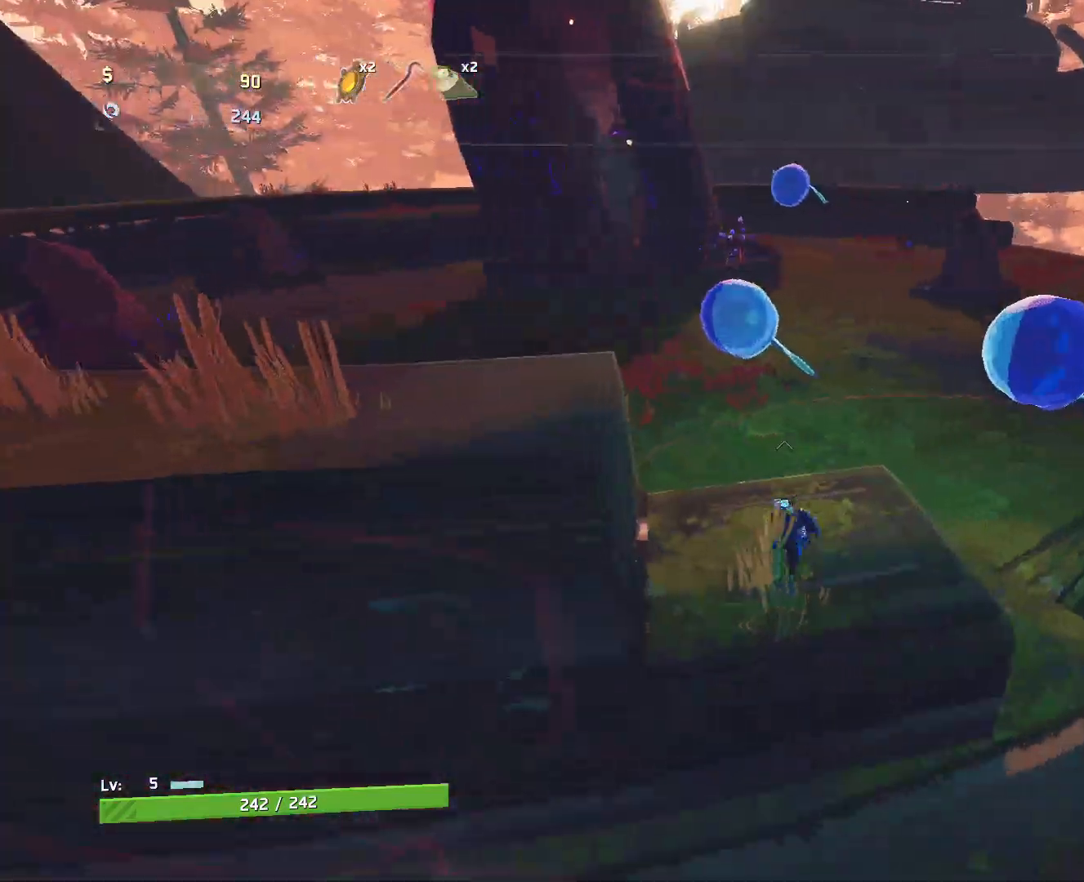
{"keys": ["w"], "mouse": ["left"], "events": [[17, "a", "up"], [150, "d", "down"], [183, "q", "down"], [333, "q", "up"], [367, "d", "up"]]}
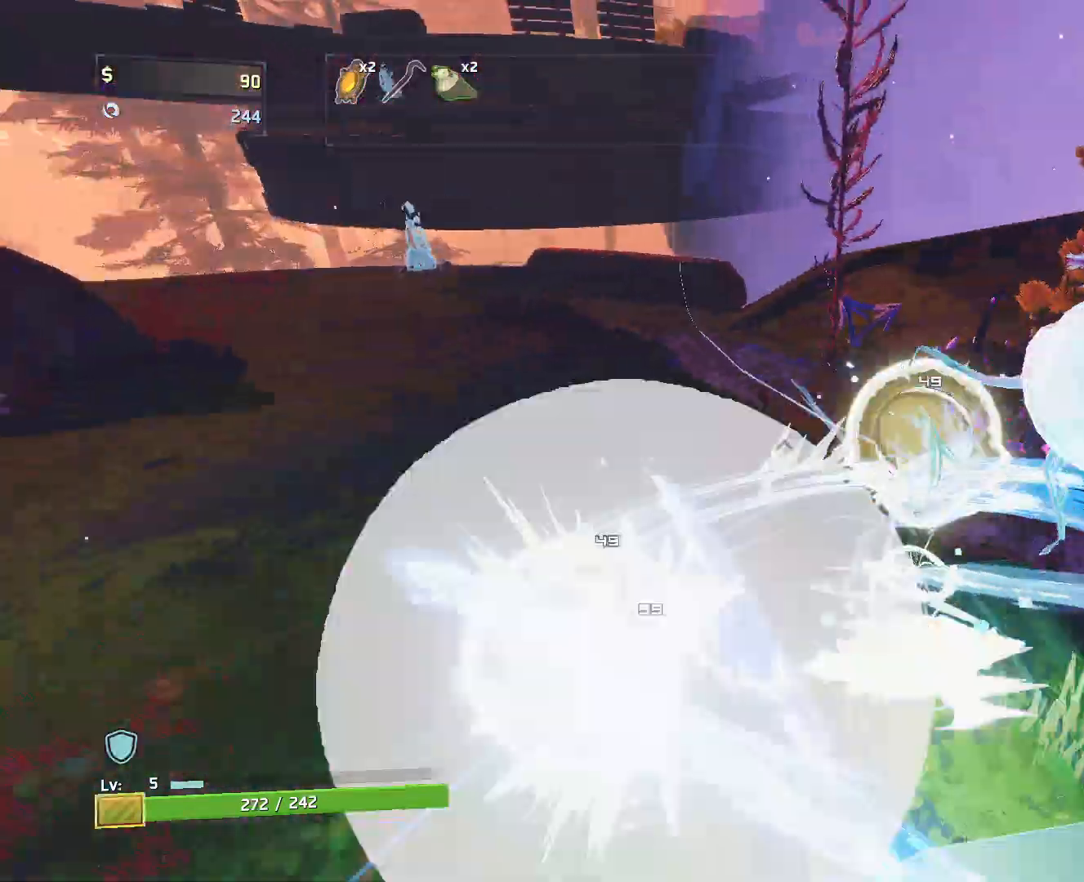
{"keys": ["w"], "mouse": ["left"], "events": []}
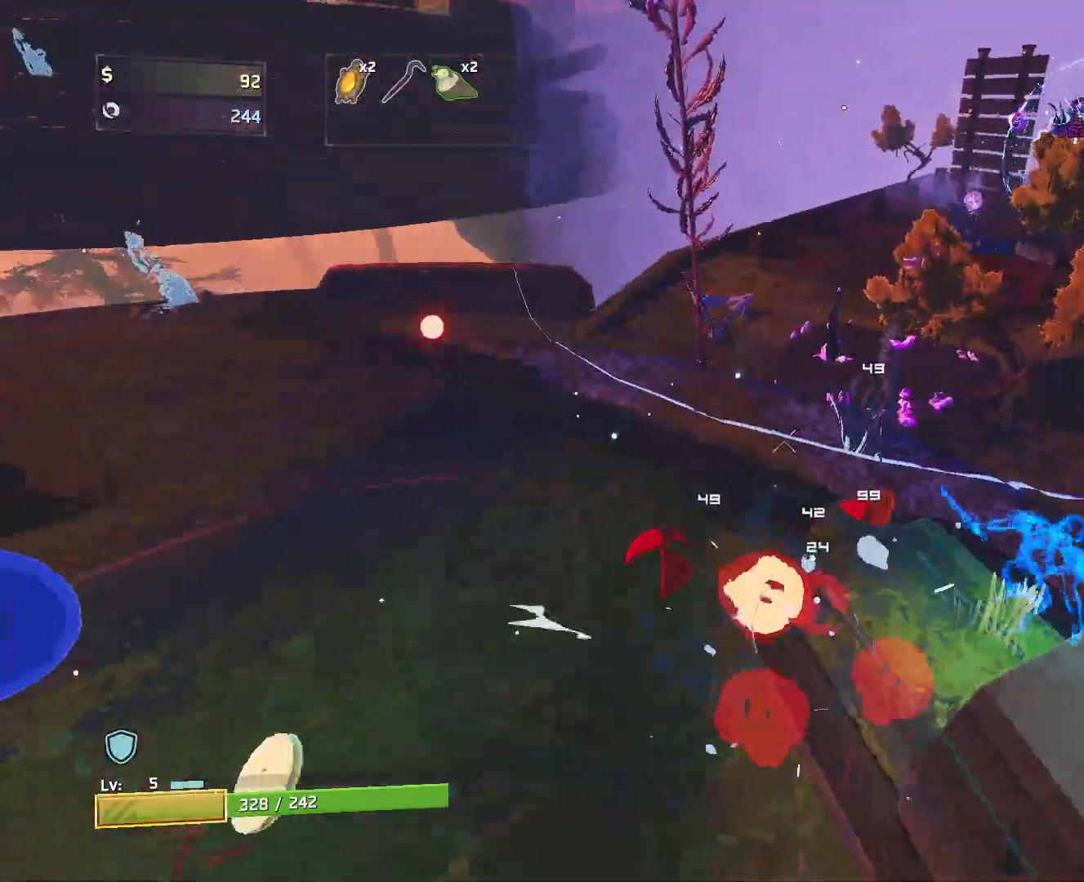
{"keys": ["a", "w"], "mouse": ["left"], "events": [[350, "a", "down"]]}
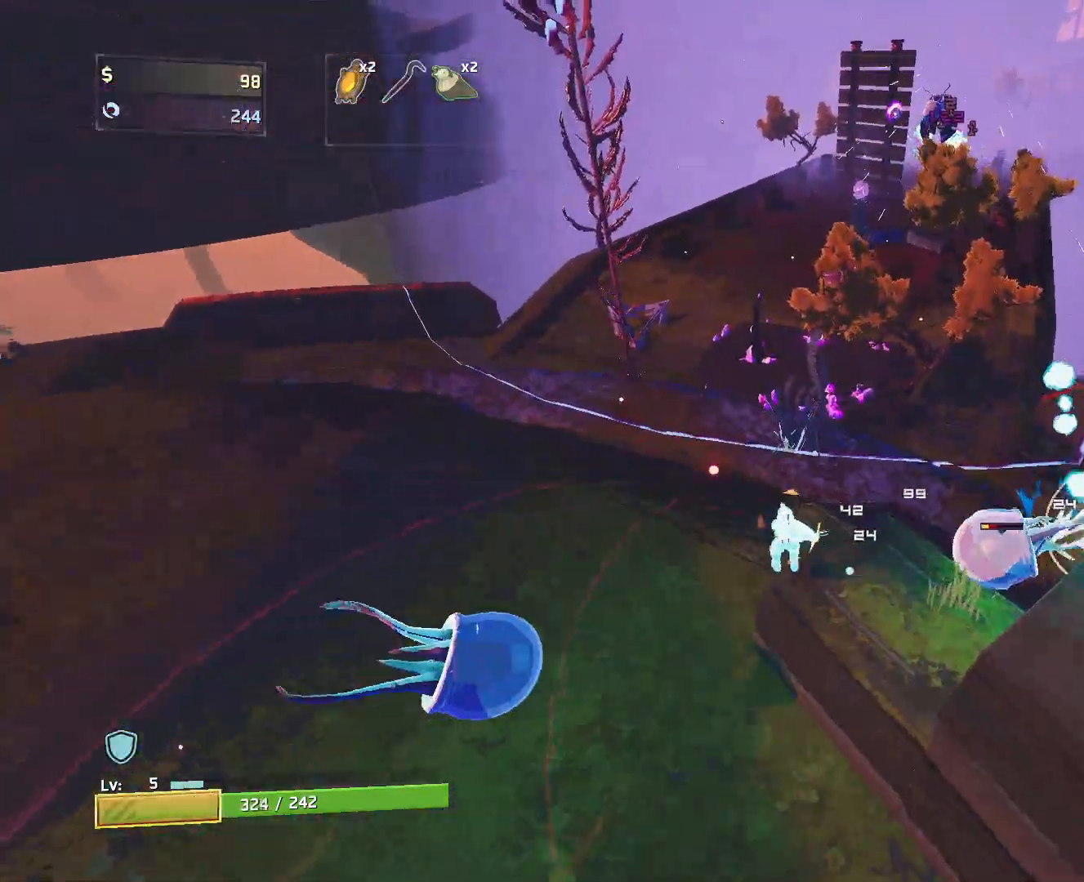
{"keys": ["w"], "mouse": [], "events": [[100, "a", "up"], [133, "mouse_left", "up"], [350, "d", "down"], [483, "d", "up"]]}
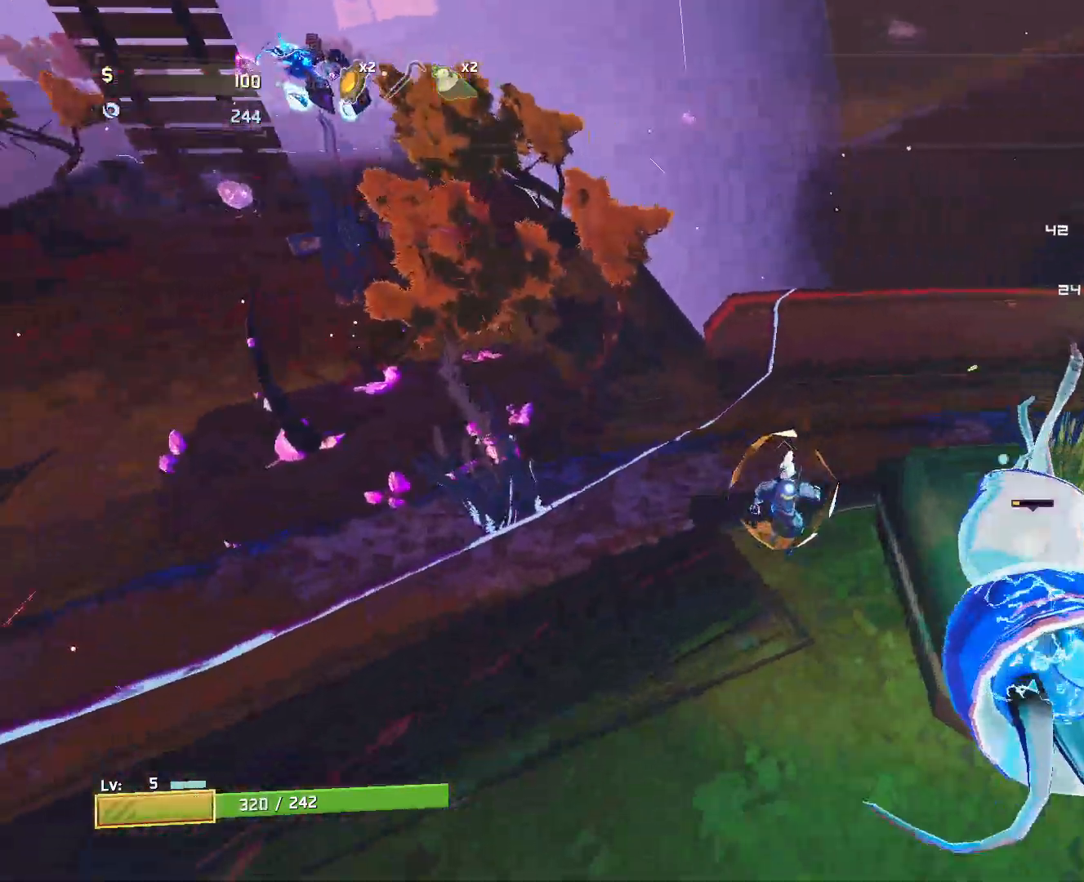
{"keys": ["w"], "mouse": [], "events": [[67, "e", "down"], [317, "e", "up"]]}
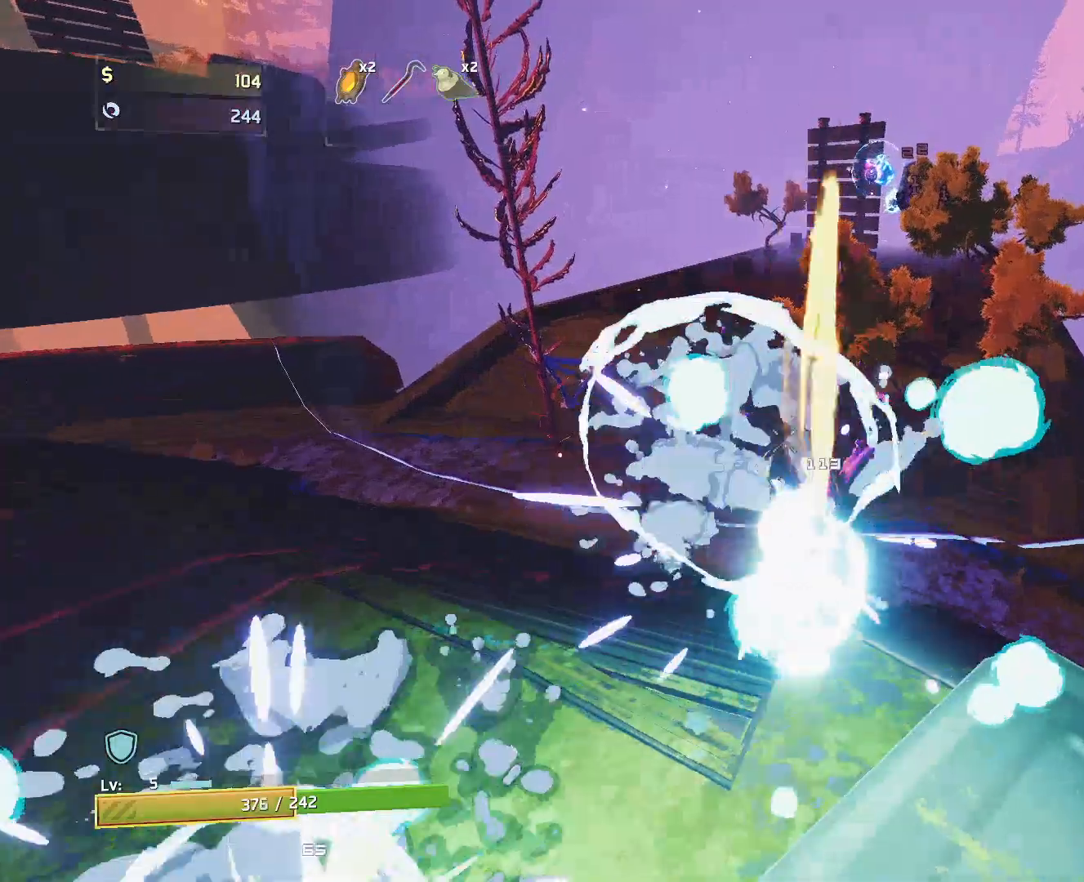
{"keys": ["r", "w"], "mouse": [], "events": [[17, "r", "down"]]}
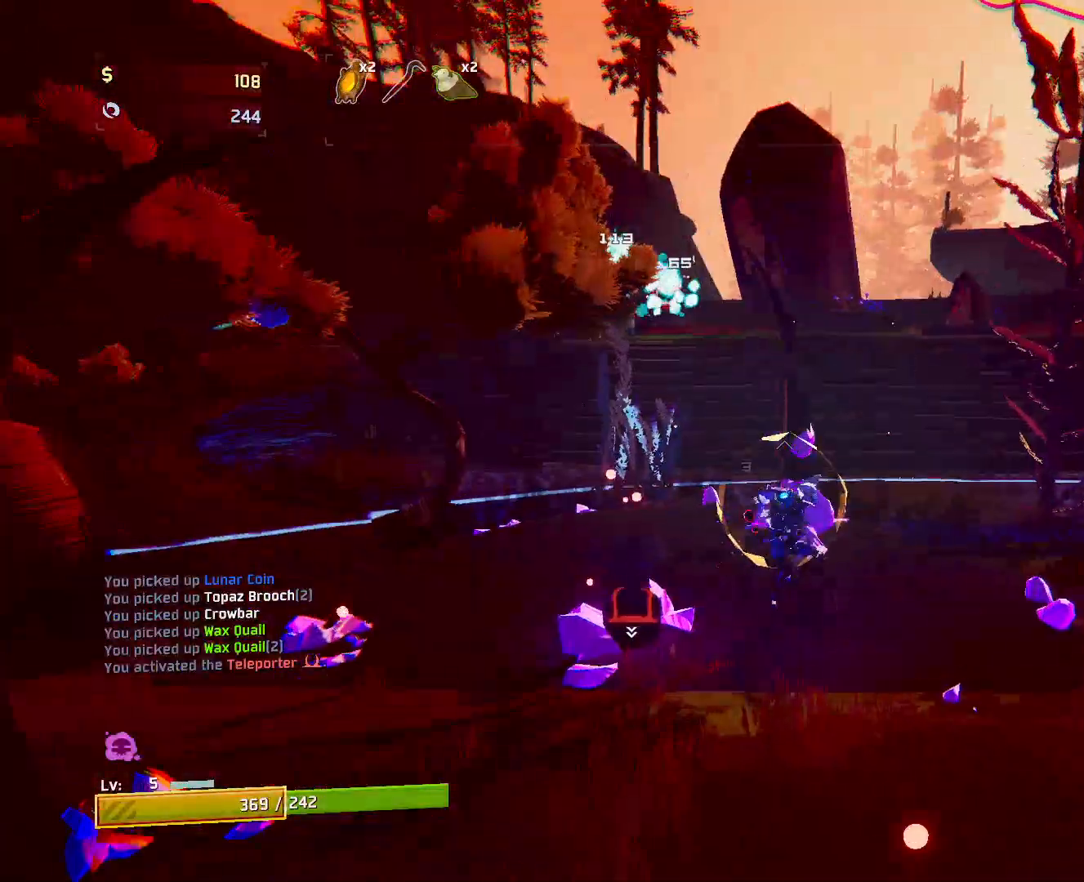
{"keys": ["r", "w"], "mouse": [], "events": [[133, "e", "down"], [433, "e", "up"]]}
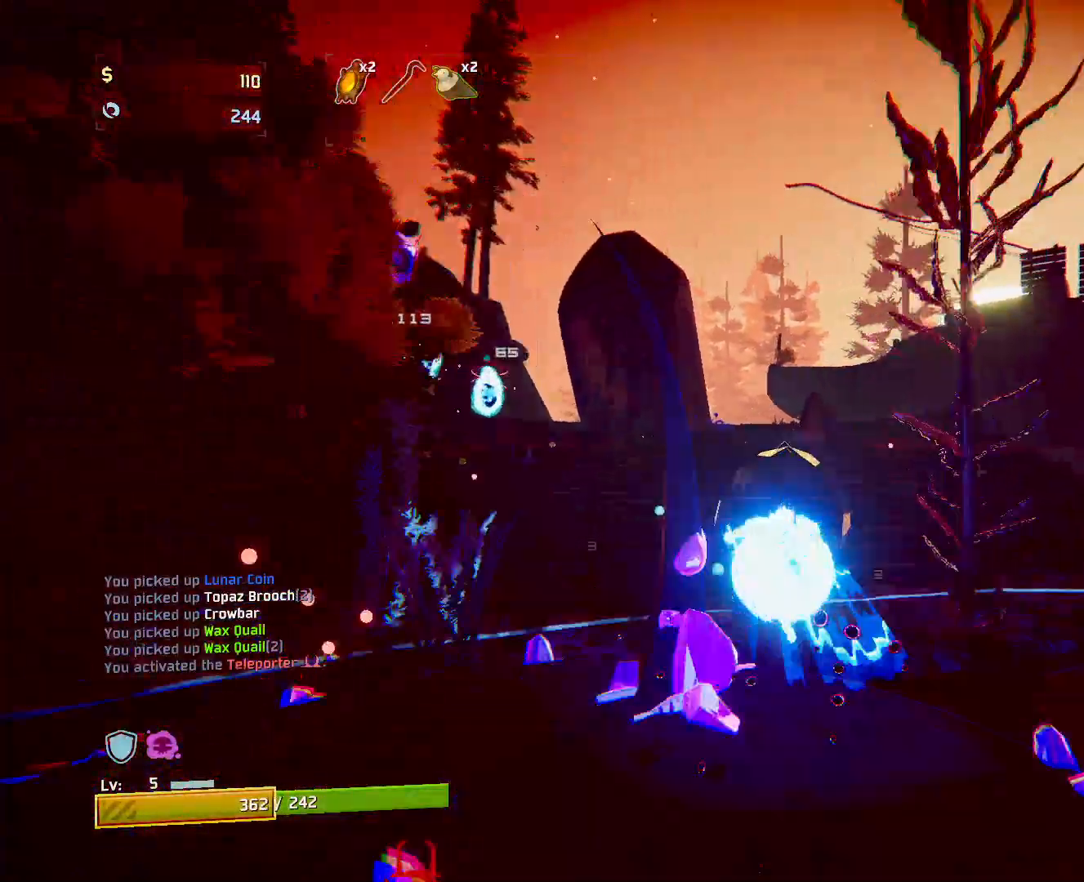
{"keys": ["w"], "mouse": [], "events": [[350, "r", "up"]]}
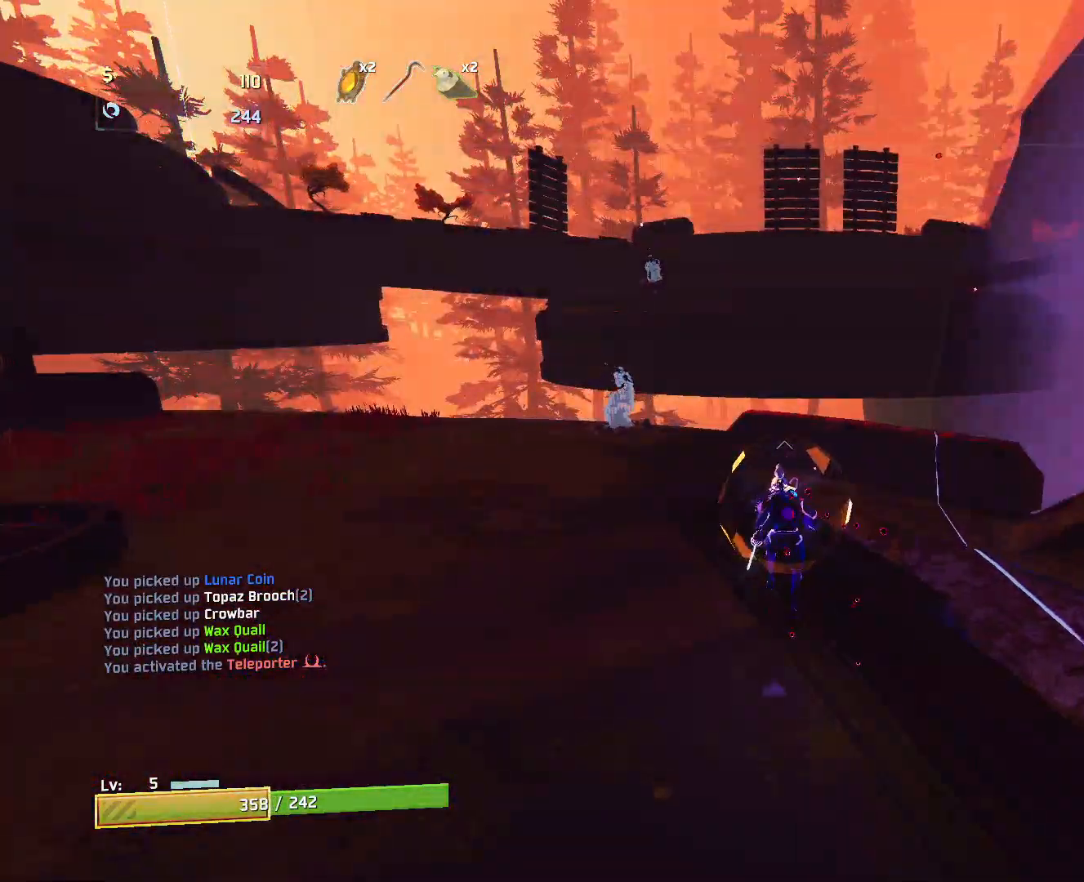
{"keys": ["a", "w"], "mouse": [], "events": [[33, "mouse_left", "down"], [50, "space", "down"], [167, "mouse_left", "up"], [217, "space", "up"], [383, "a", "down"]]}